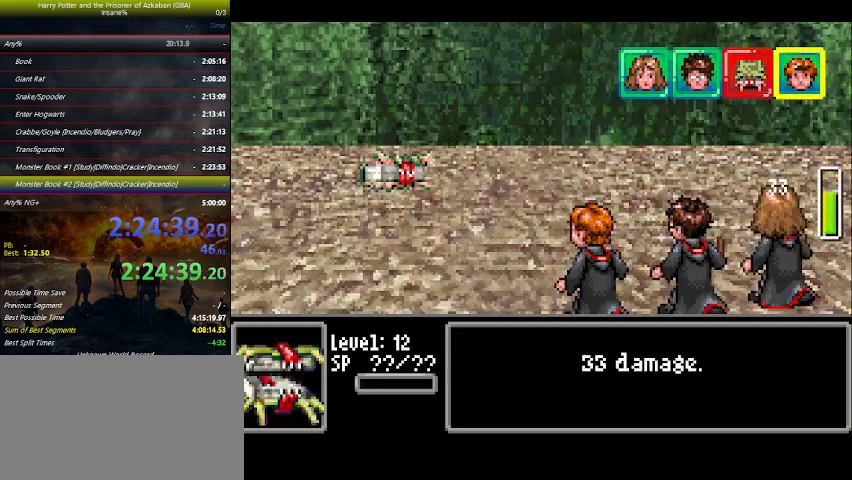
Gameplay with keyboard and mouse; each line is a JSON object with the keys held at the frame after it. "events" lists presses ("down") and releases ("up") of "a", "ctrl", "d", "down", "e", "escape", "f", "f1", "f4", "left", "q", "r", "return", "right", "s", "shift", "space", "tab", "up", "w" and "z" between this image and that frame as [ms after this image, input, new state], when the widget could be followed in between. No other keys are recorded. Mouse buttons are not recorded. Not read: mouse_move.
{"keys": [], "events": [[433, "right", "down"], [466, "right", "up"]]}
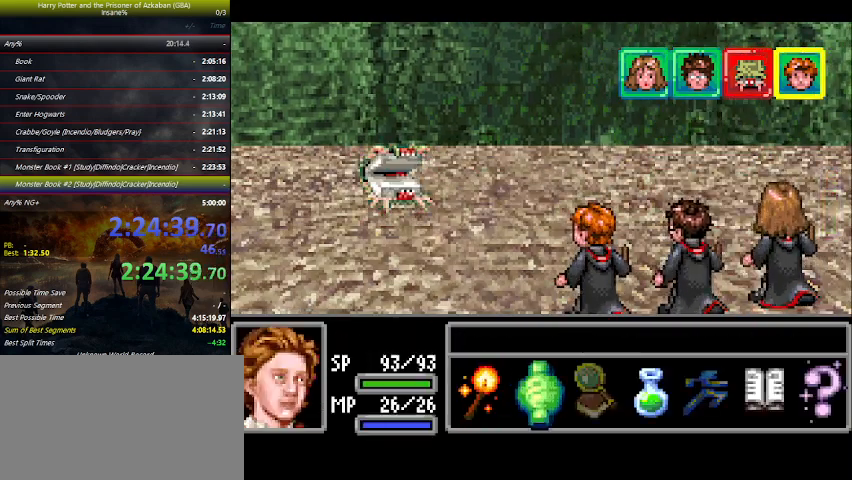
{"keys": [], "events": [[33, "space", "down"], [66, "space", "up"], [133, "right", "down"], [166, "right", "up"], [166, "space", "down"], [200, "space", "up"], [300, "space", "down"], [366, "space", "up"], [433, "space", "down"], [500, "space", "up"]]}
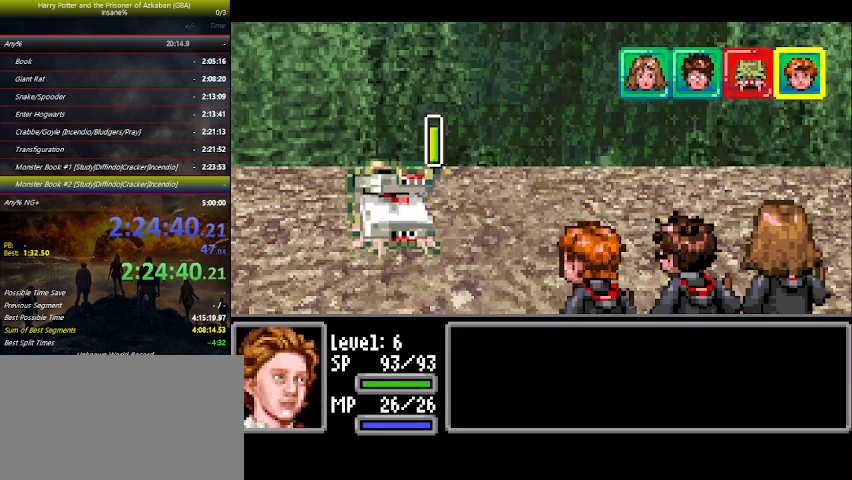
{"keys": ["space"], "events": [[33, "space", "down"], [133, "space", "up"], [166, "space", "down"], [266, "space", "up"], [333, "space", "down"], [433, "space", "up"], [466, "space", "down"]]}
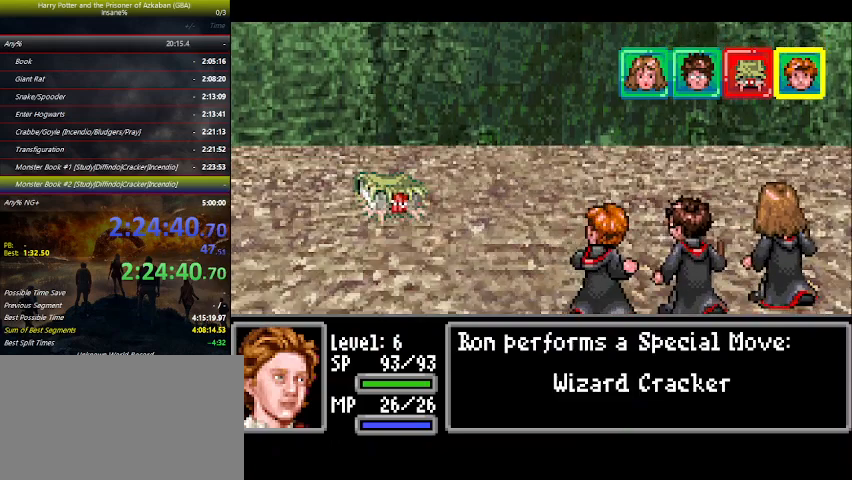
{"keys": [], "events": [[100, "space", "up"], [200, "space", "down"], [233, "space", "up"]]}
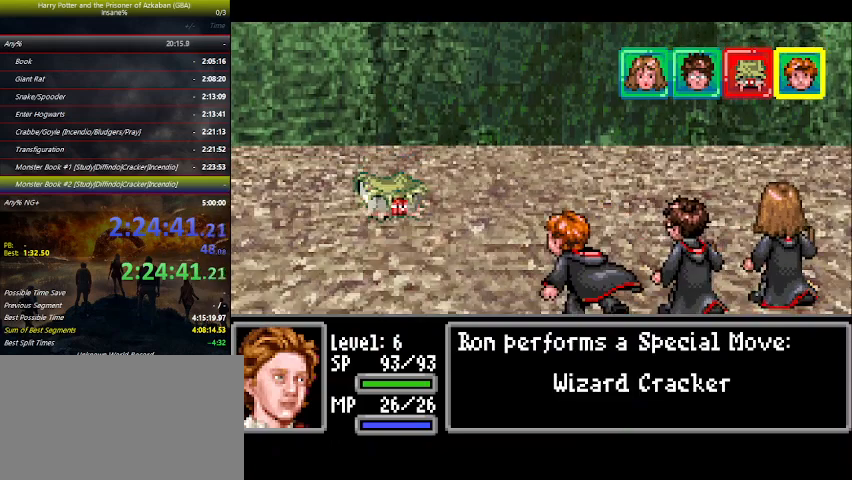
{"keys": [], "events": []}
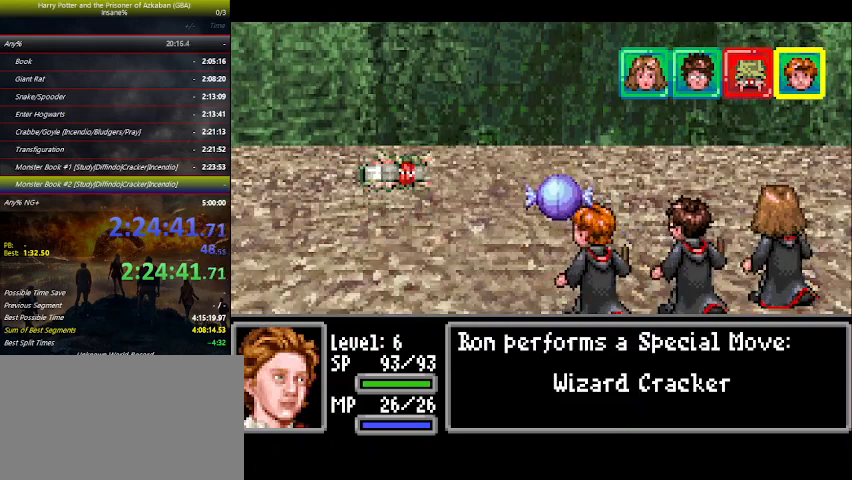
{"keys": [], "events": []}
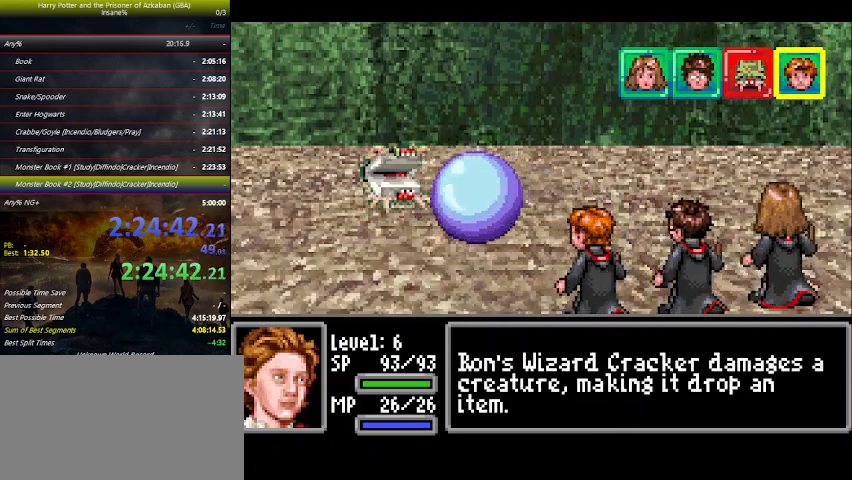
{"keys": [], "events": []}
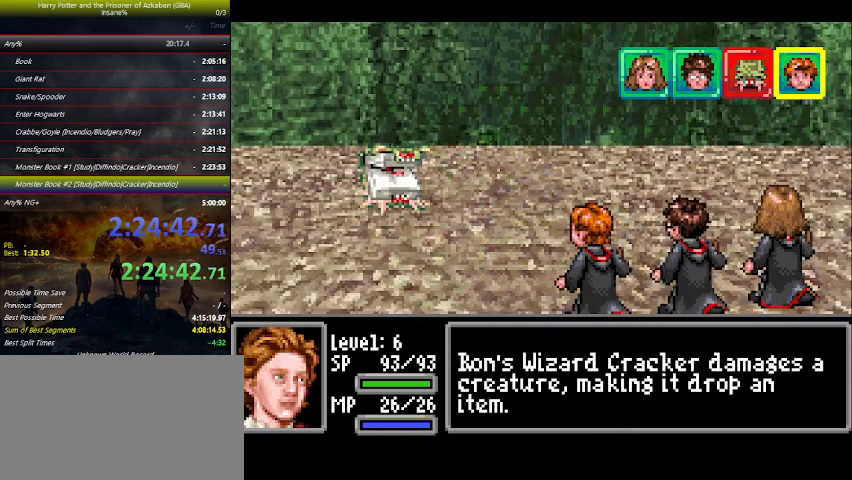
{"keys": [], "events": []}
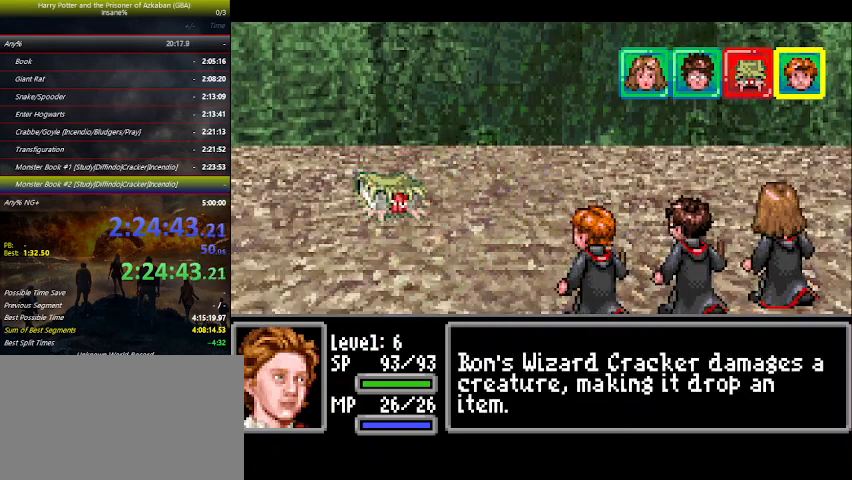
{"keys": [], "events": []}
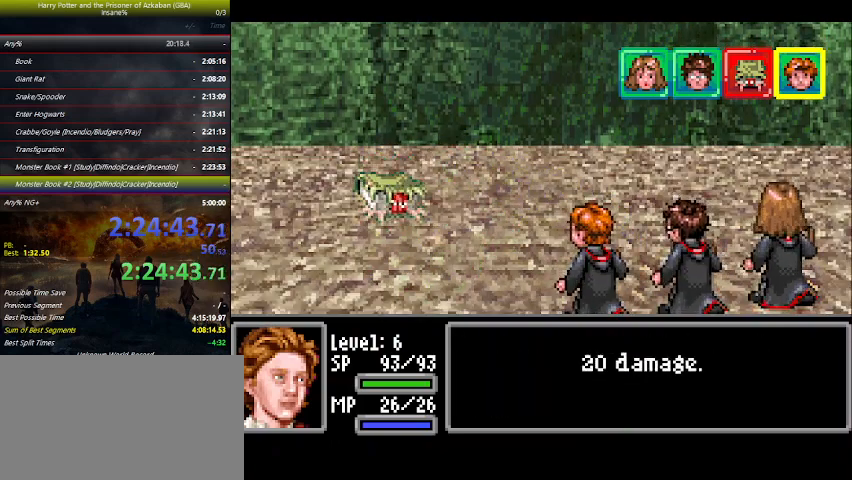
{"keys": [], "events": []}
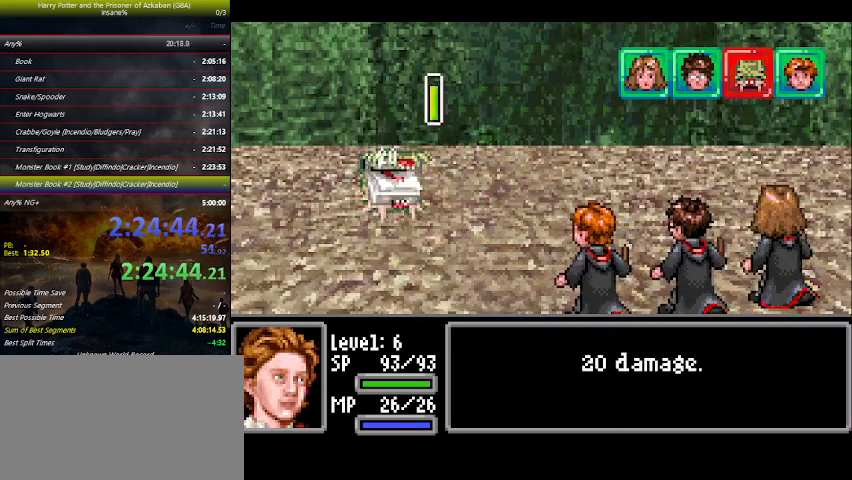
{"keys": [], "events": []}
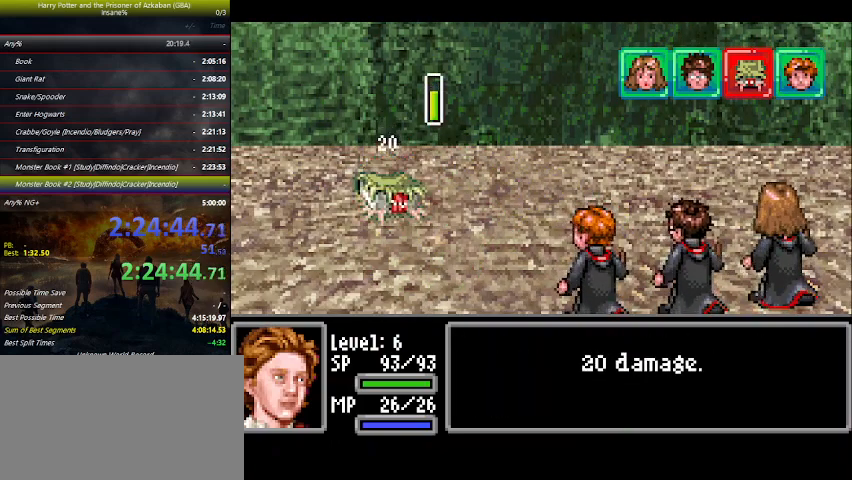
{"keys": [], "events": []}
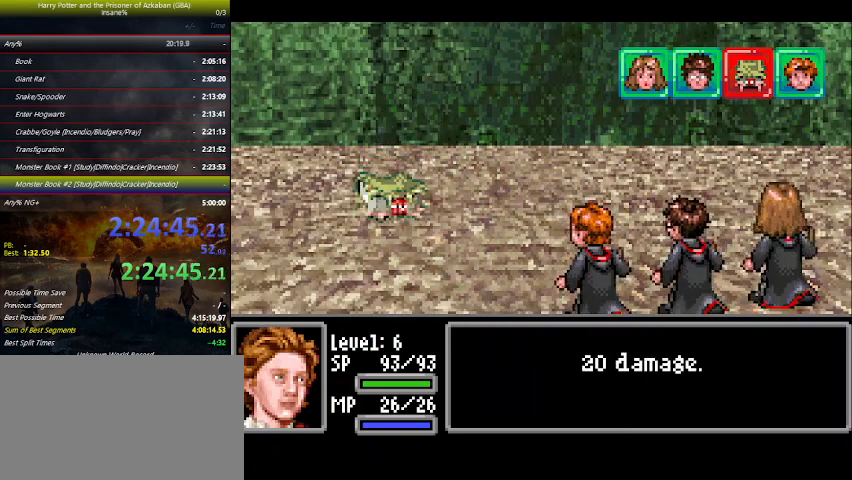
{"keys": [], "events": []}
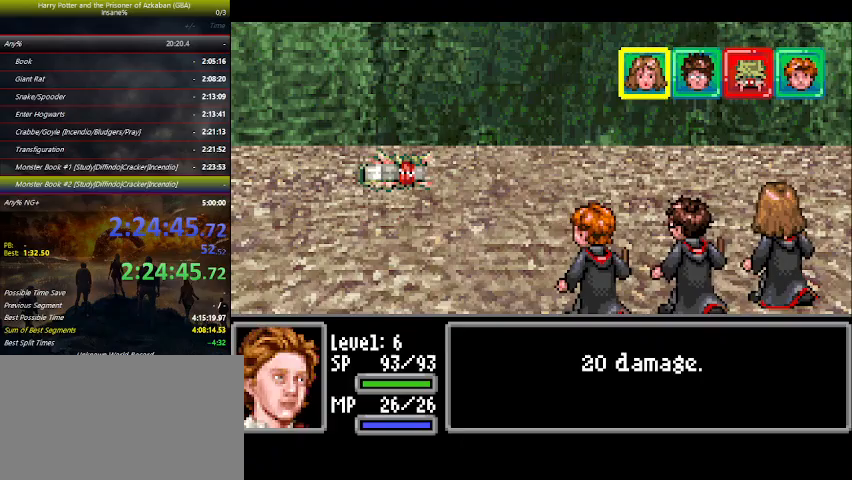
{"keys": [], "events": []}
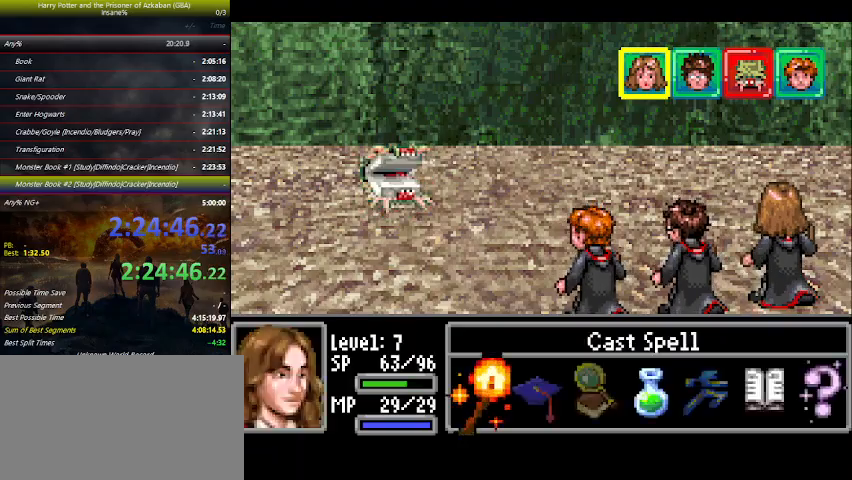
{"keys": ["right"], "events": [[266, "space", "down"], [300, "space", "up"], [366, "right", "down"], [433, "right", "up"], [500, "right", "down"]]}
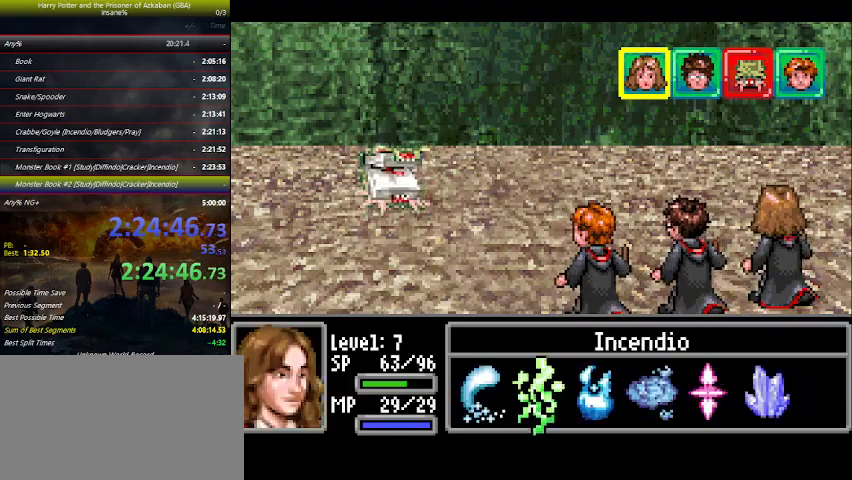
{"keys": ["space"], "events": [[33, "right", "up"], [100, "space", "down"], [133, "space", "up"], [233, "space", "down"], [266, "space", "up"], [366, "space", "down"], [400, "space", "up"], [500, "space", "down"]]}
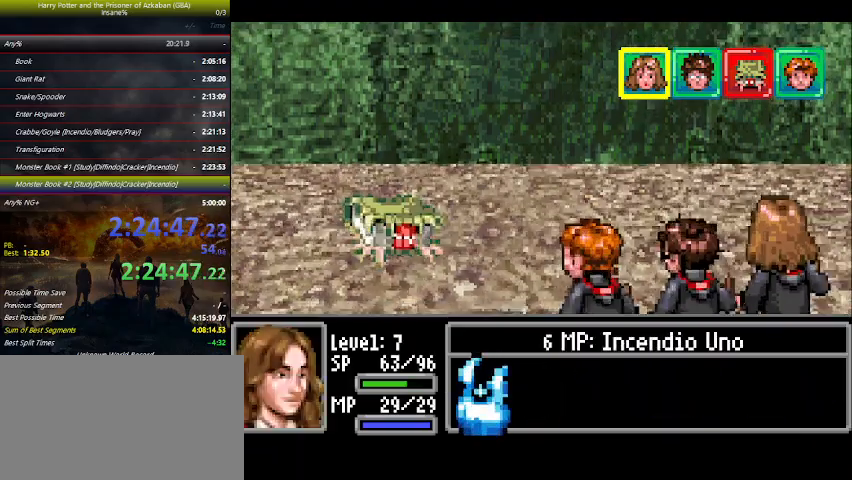
{"keys": ["space"], "events": [[66, "space", "up"], [133, "space", "down"], [200, "space", "up"], [300, "space", "down"], [400, "space", "up"], [433, "space", "down"]]}
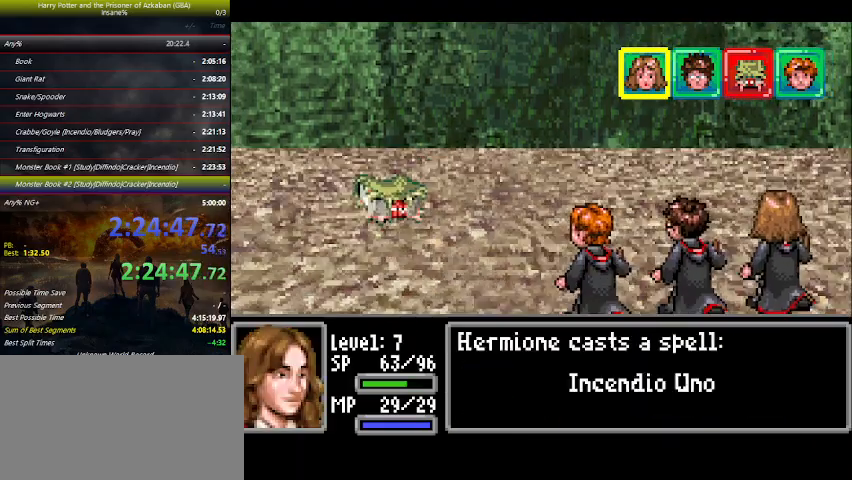
{"keys": [], "events": [[33, "space", "up"]]}
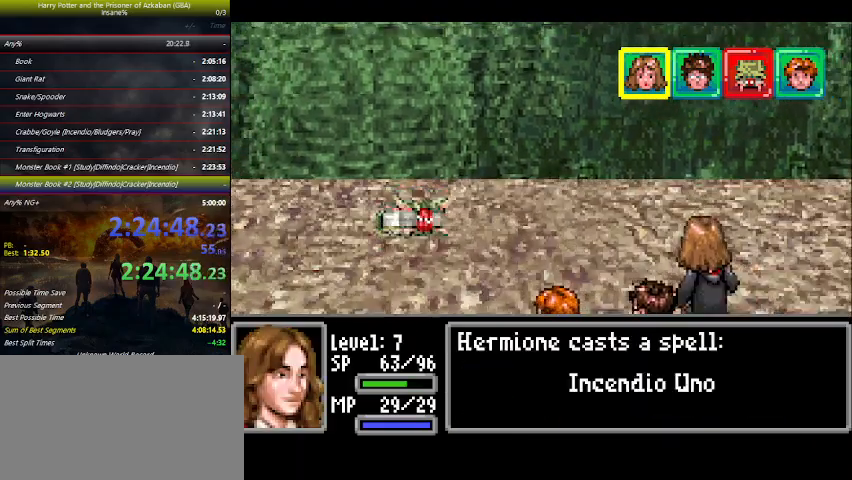
{"keys": [], "events": []}
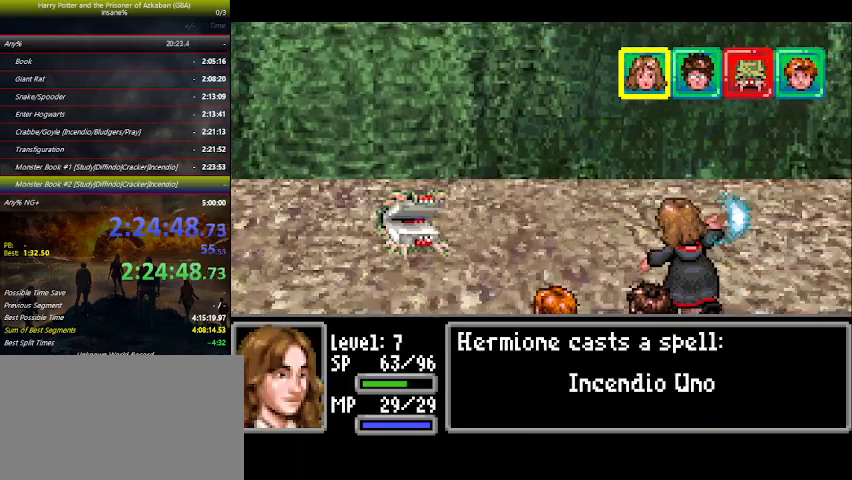
{"keys": [], "events": []}
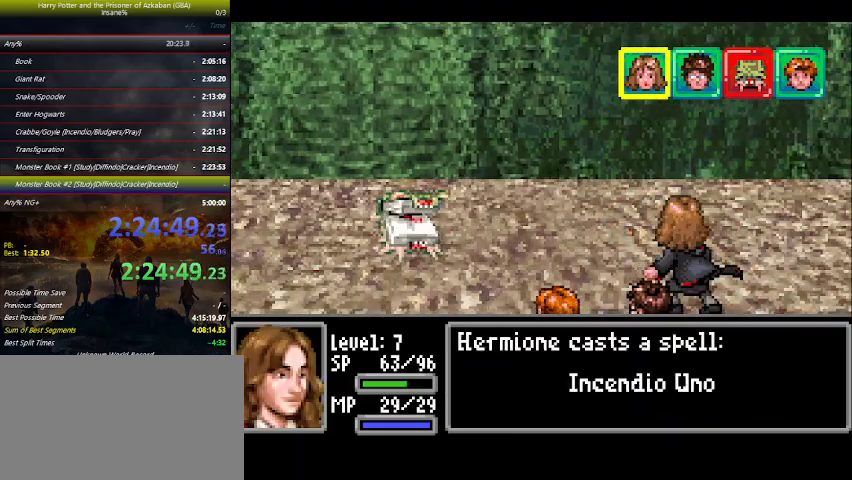
{"keys": [], "events": []}